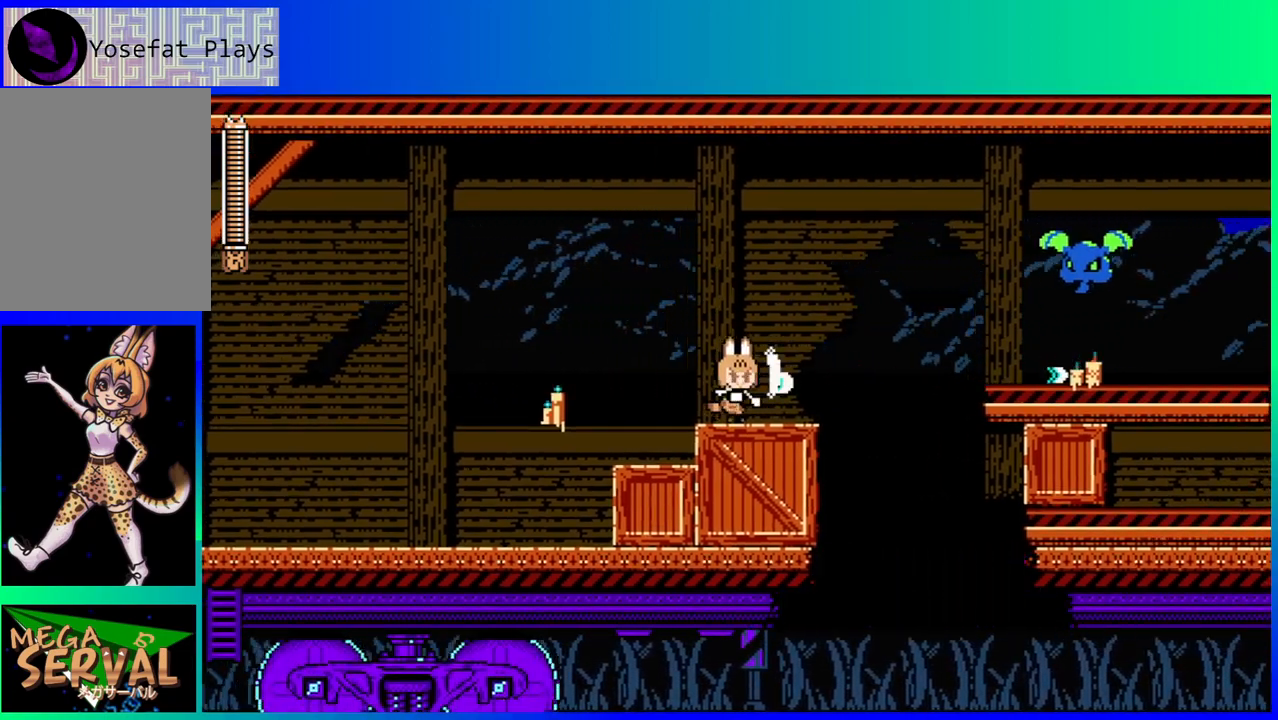
Gameplay with a controller (Nintendo layout); each line is a JSON object with the inputs held at the frame after it. "events" lists button and stick changes between this image and that frame as [ms after this image, input, new state], when the widget could be followed in between. Not read: L3 R3.
{"buttons": ["Y"], "left_stick": "center", "right_stick": "center", "events": [[33, "Y", "up"], [83, "Y", "down"], [200, "Y", "up"], [250, "Y", "down"], [367, "Y", "up"], [417, "Y", "down"]]}
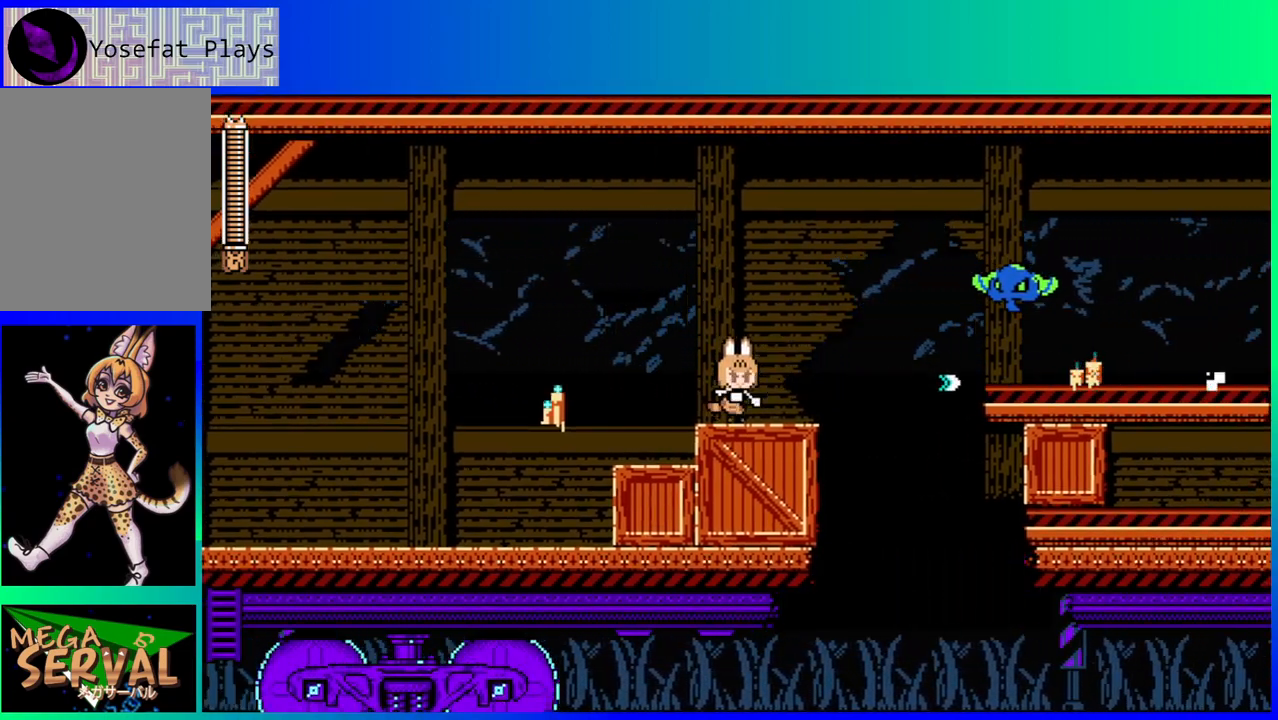
{"buttons": [], "left_stick": "center", "right_stick": "center", "events": [[33, "Y", "up"], [67, "Y", "down"], [200, "Y", "up"], [250, "Y", "down"], [350, "Y", "up"]]}
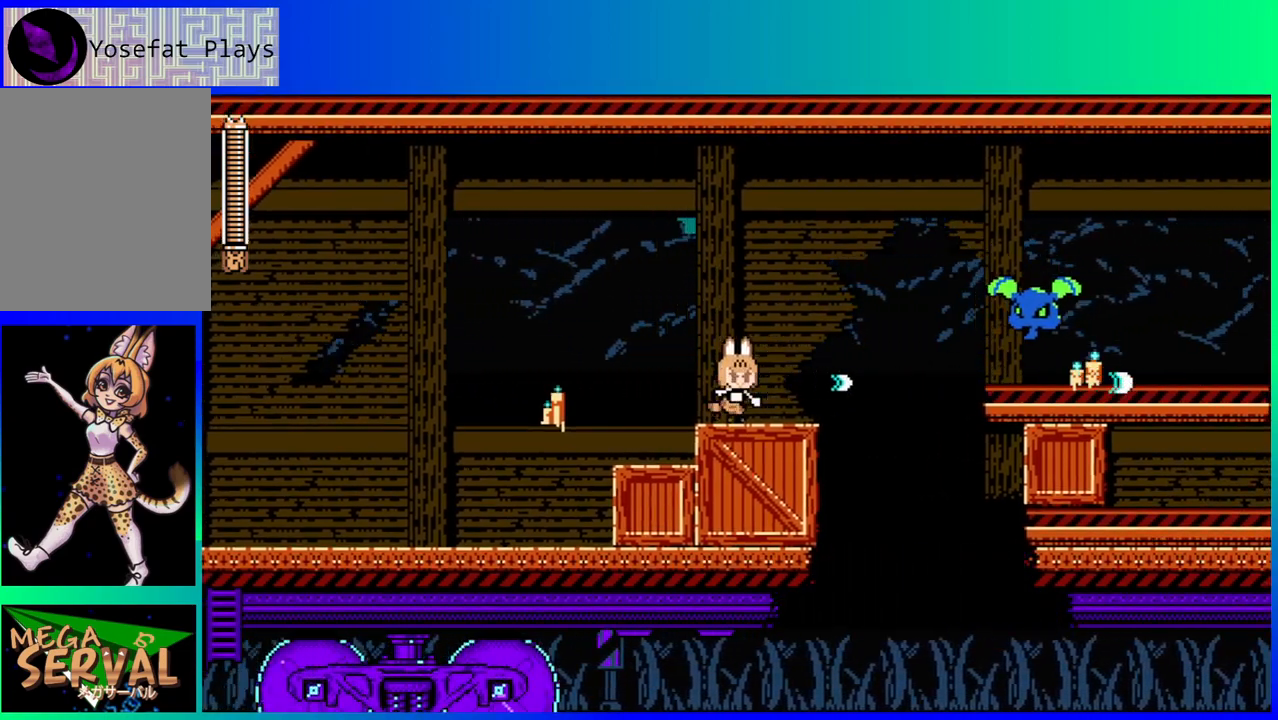
{"buttons": [], "left_stick": "center", "right_stick": "center", "events": [[67, "B", "down"], [100, "Y", "down"], [150, "B", "up"], [200, "Y", "up"], [250, "Y", "down"], [333, "Y", "up"], [400, "Y", "down"], [500, "Y", "up"]]}
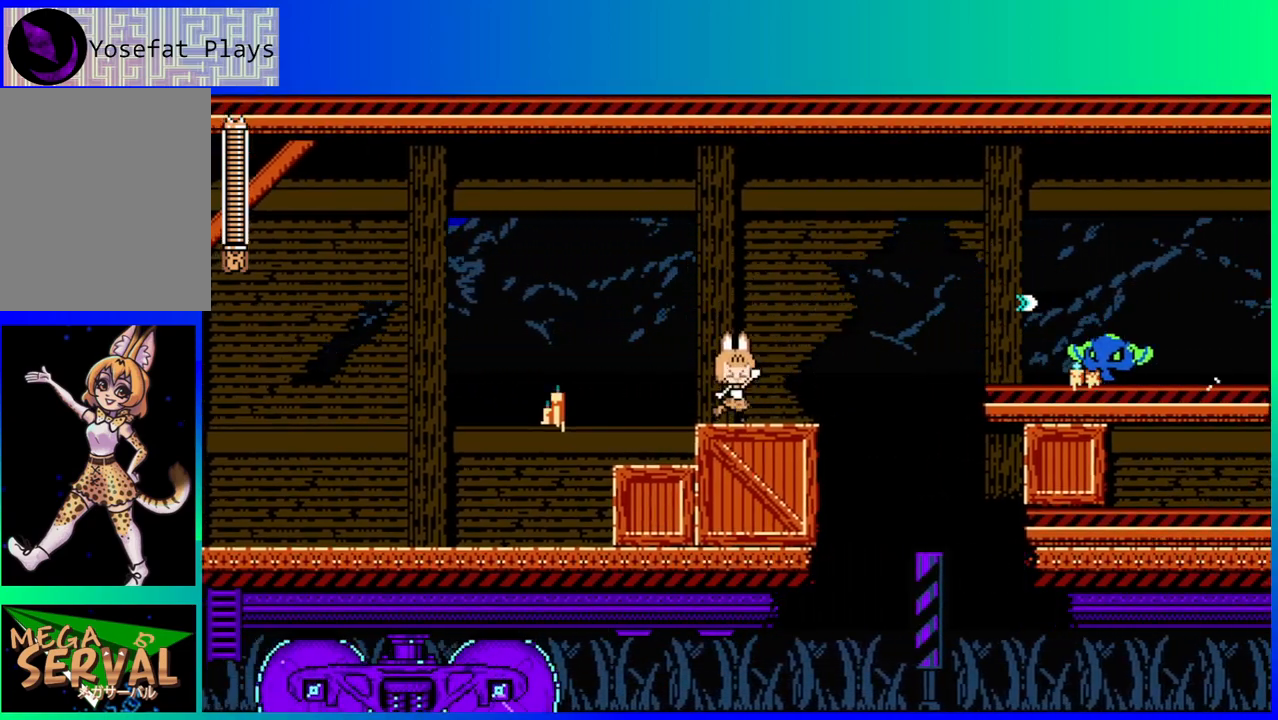
{"buttons": [], "left_stick": "center", "right_stick": "center", "events": [[67, "Y", "down"], [167, "Y", "up"]]}
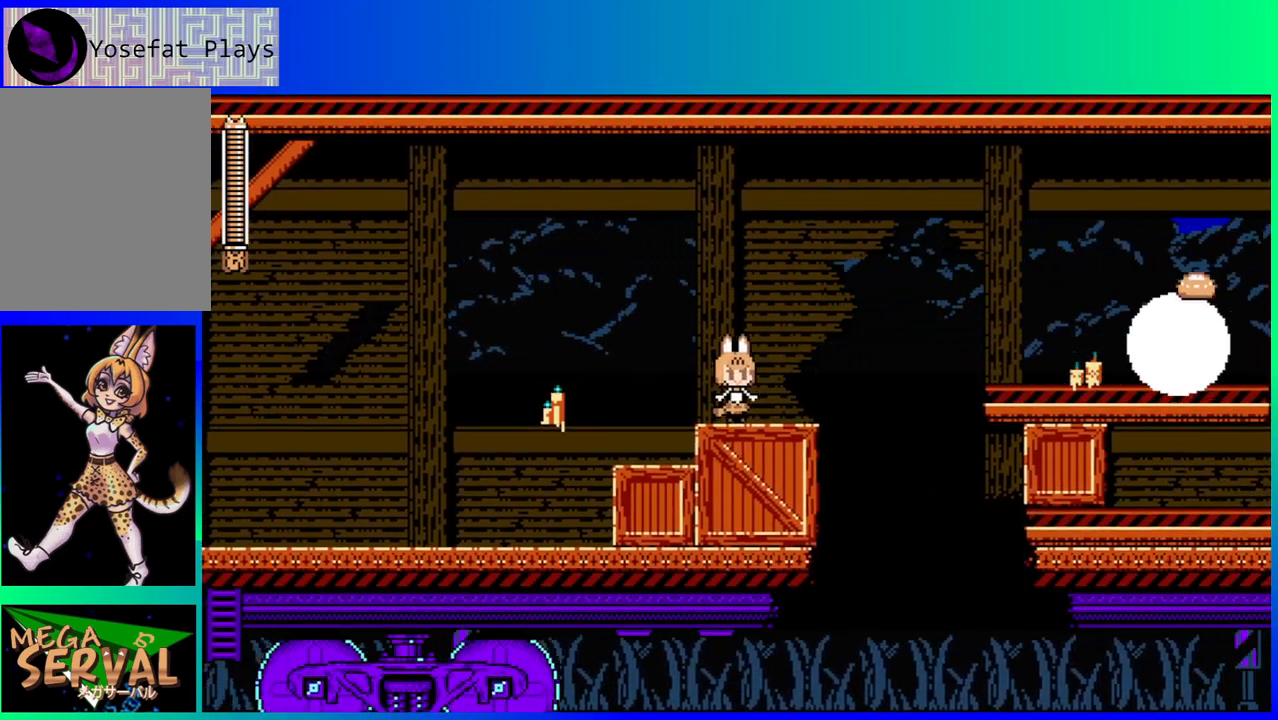
{"buttons": [], "left_stick": "center", "right_stick": "center", "events": [[183, "B", "down"], [267, "B", "up"]]}
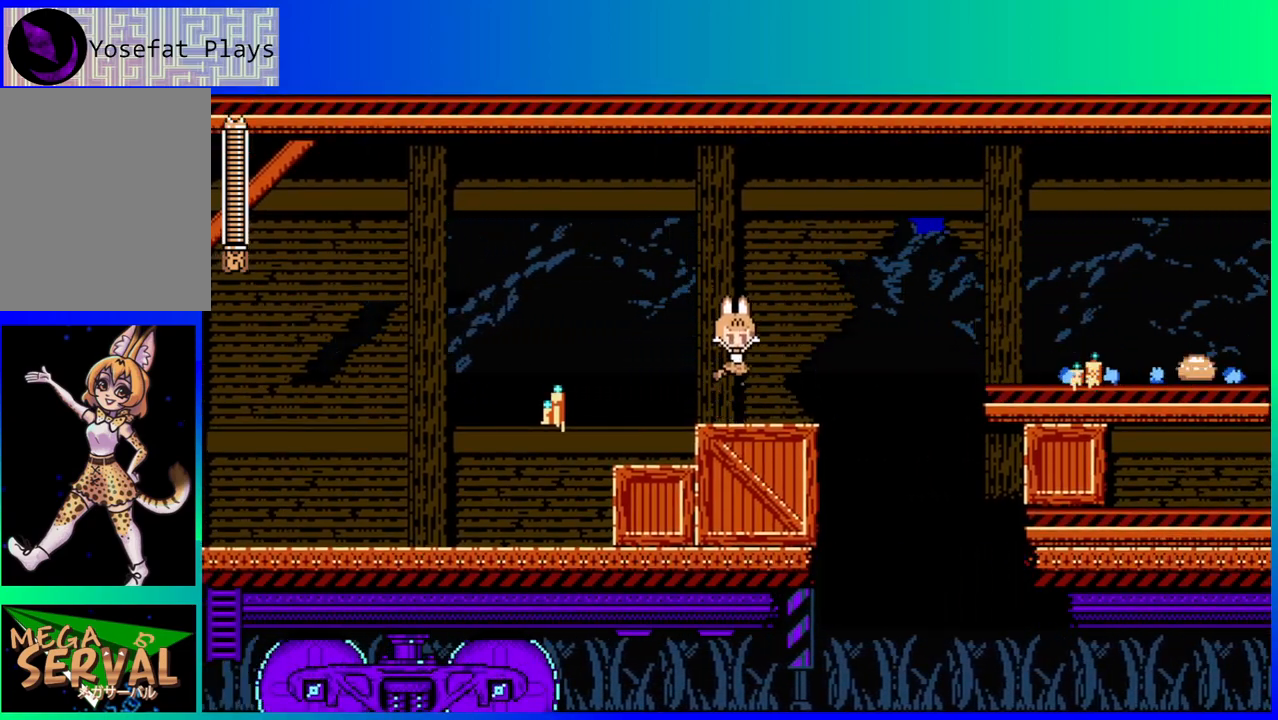
{"buttons": ["B", "DPAD_DOWN", "DPAD_RIGHT"], "left_stick": "center", "right_stick": "center", "events": [[300, "DPAD_DOWN", "down"], [300, "DPAD_RIGHT", "down"], [383, "B", "down"], [450, "B", "up"], [500, "B", "down"]]}
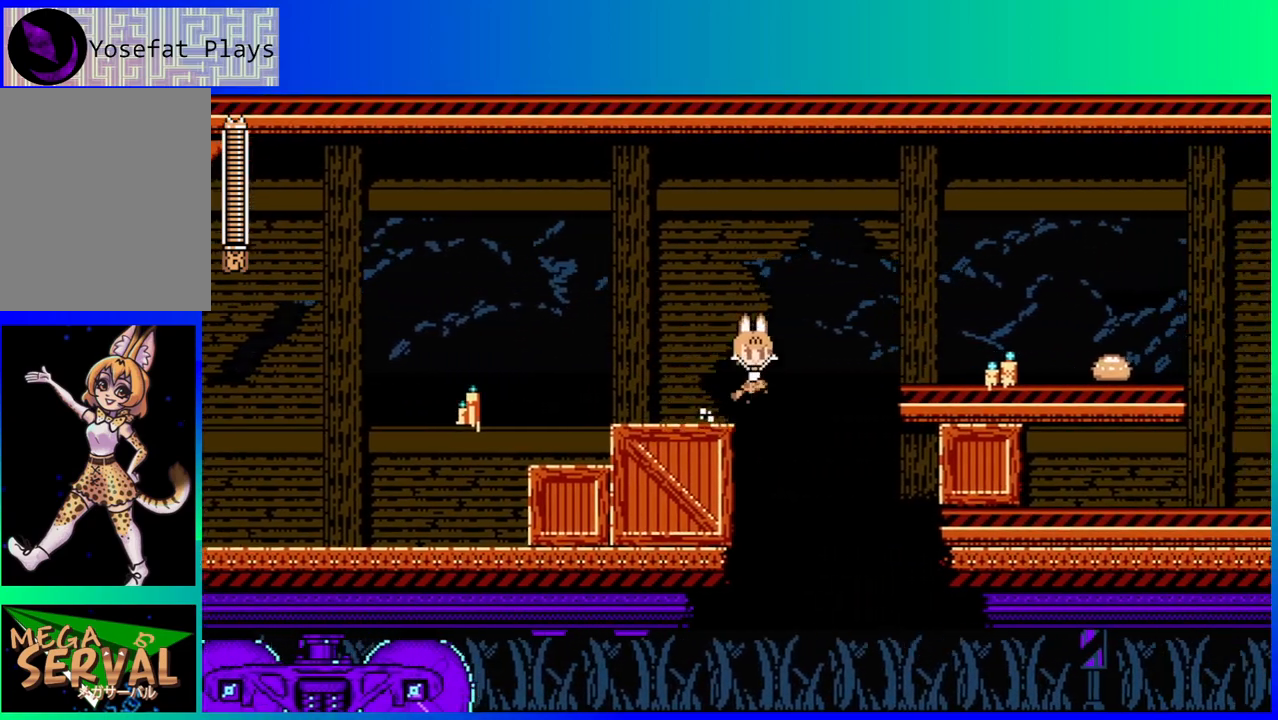
{"buttons": ["DPAD_RIGHT"], "left_stick": "center", "right_stick": "center", "events": [[50, "DPAD_DOWN", "up"], [200, "B", "up"]]}
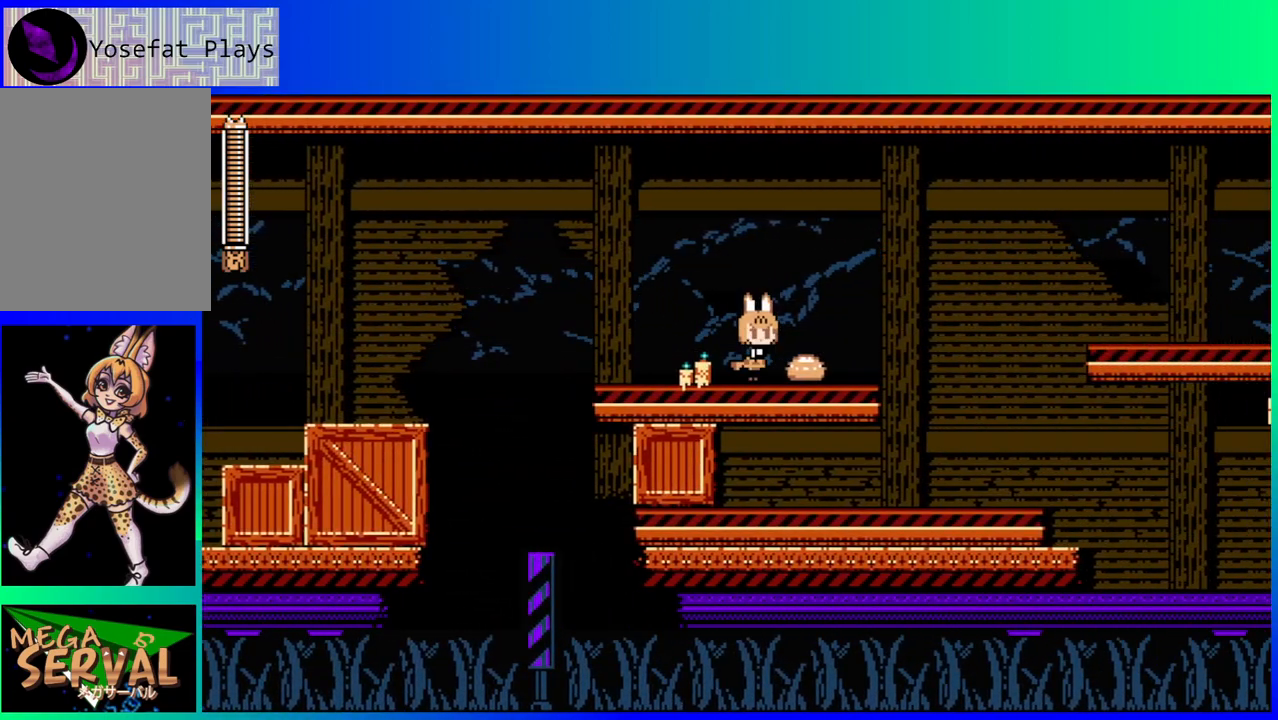
{"buttons": [], "left_stick": "center", "right_stick": "center", "events": [[500, "DPAD_RIGHT", "up"]]}
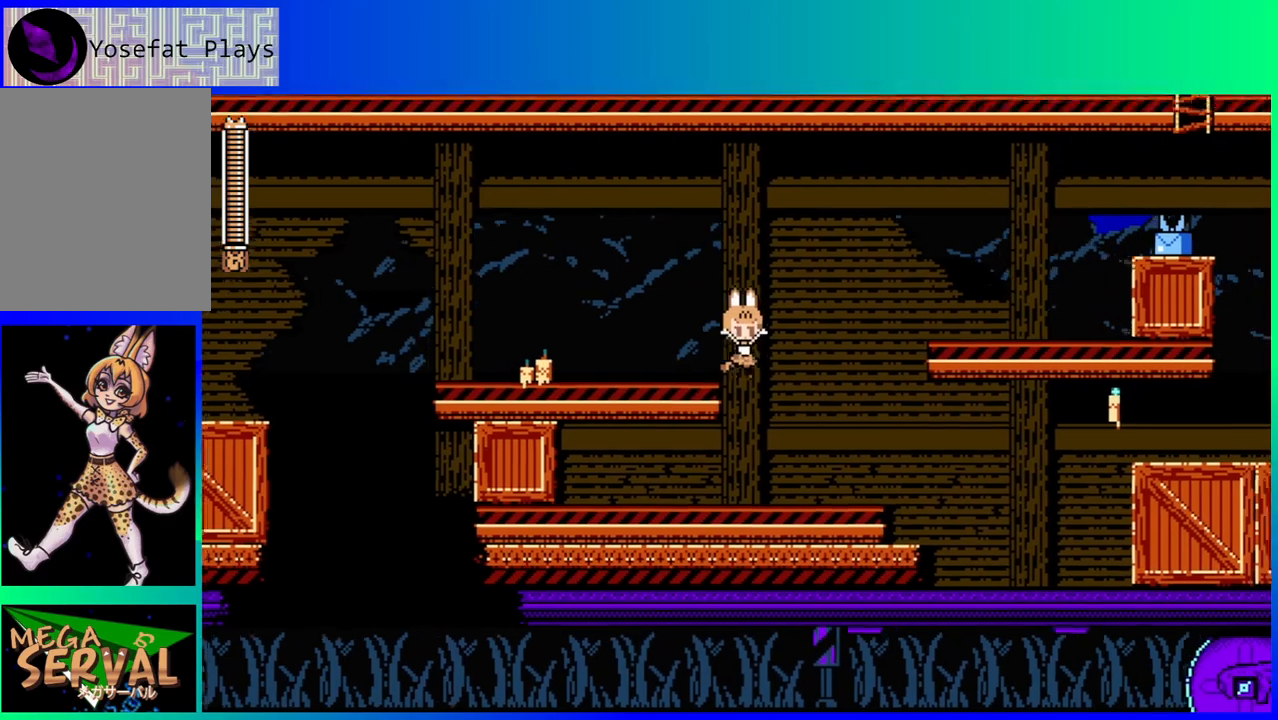
{"buttons": ["B"], "left_stick": "center", "right_stick": "center", "events": [[467, "B", "down"]]}
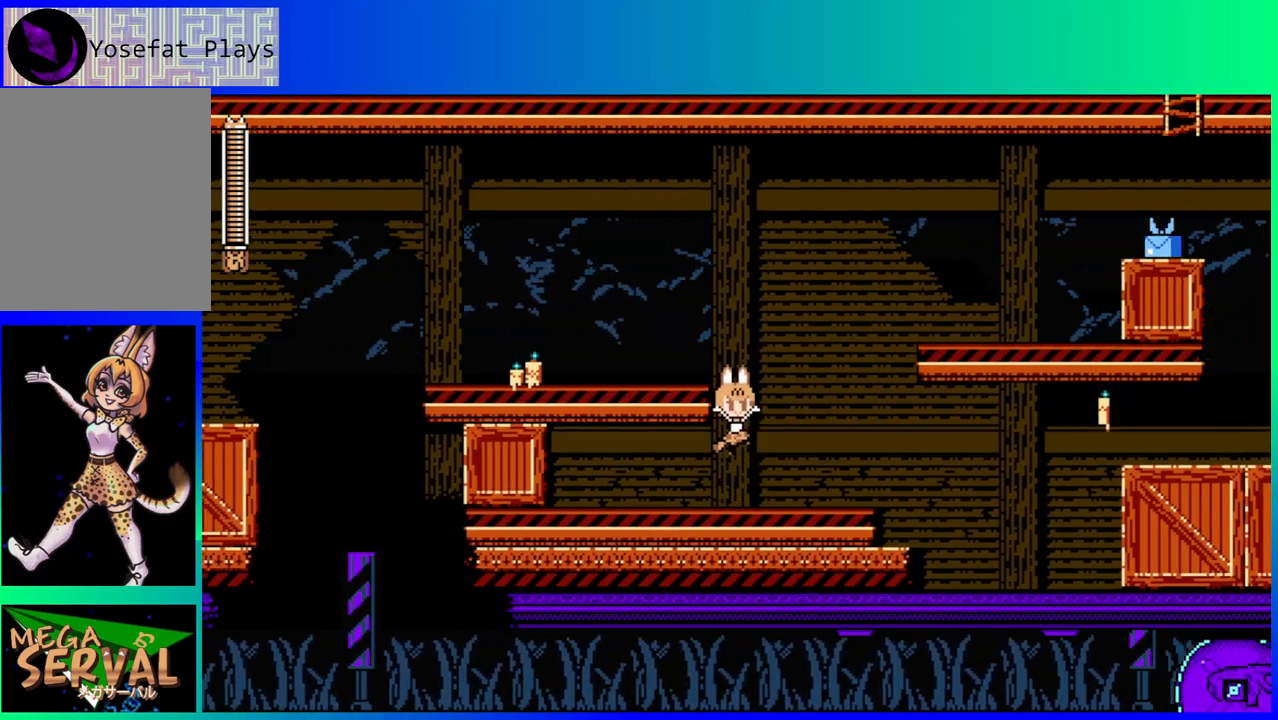
{"buttons": ["DPAD_LEFT"], "left_stick": "center", "right_stick": "center", "events": [[117, "DPAD_LEFT", "down"], [217, "B", "up"]]}
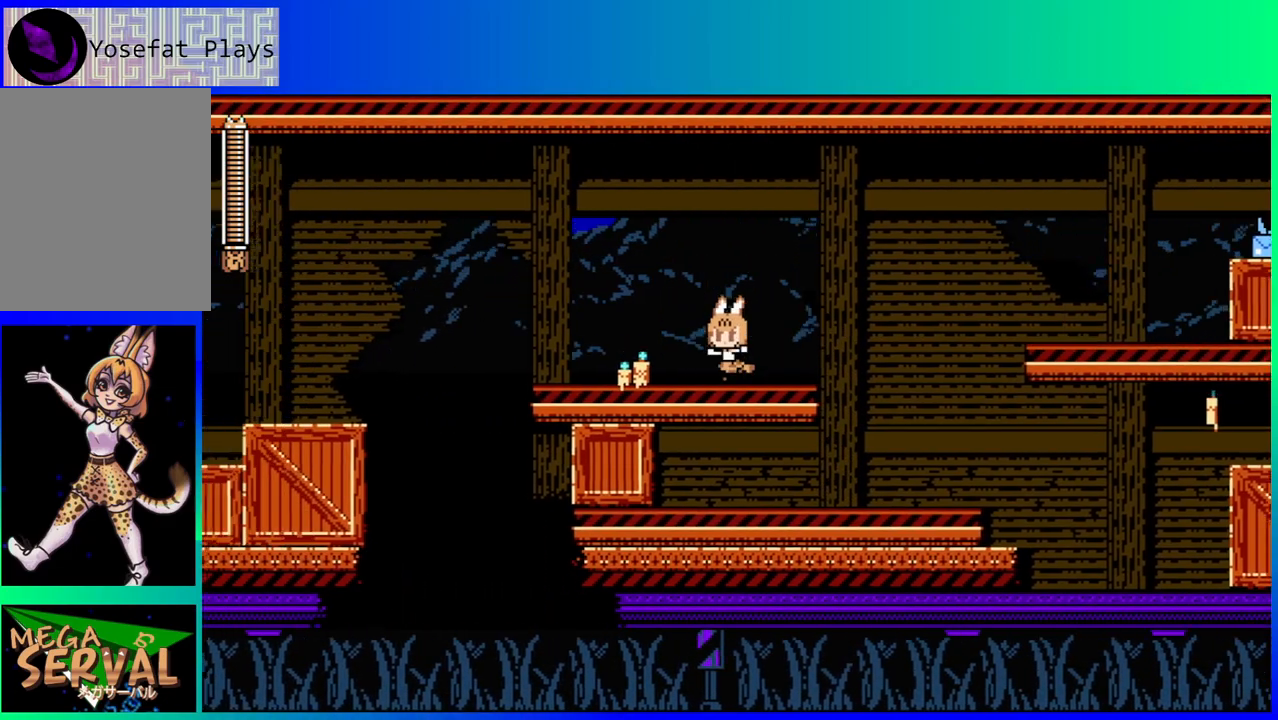
{"buttons": ["B", "DPAD_DOWN", "DPAD_RIGHT"], "left_stick": "center", "right_stick": "center", "events": [[117, "DPAD_LEFT", "up"], [150, "DPAD_RIGHT", "down"], [217, "DPAD_DOWN", "down"], [283, "B", "down"], [400, "B", "up"], [433, "B", "down"]]}
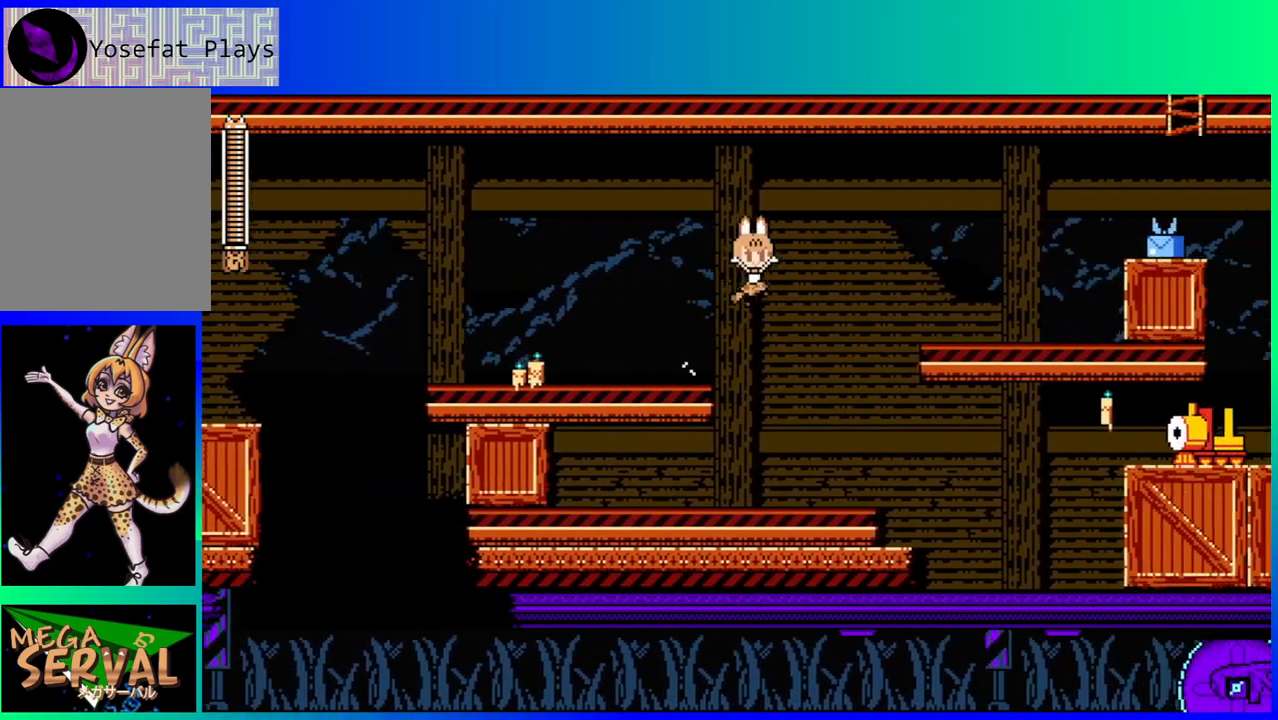
{"buttons": ["DPAD_RIGHT"], "left_stick": "center", "right_stick": "center", "events": [[233, "DPAD_DOWN", "up"], [267, "B", "up"]]}
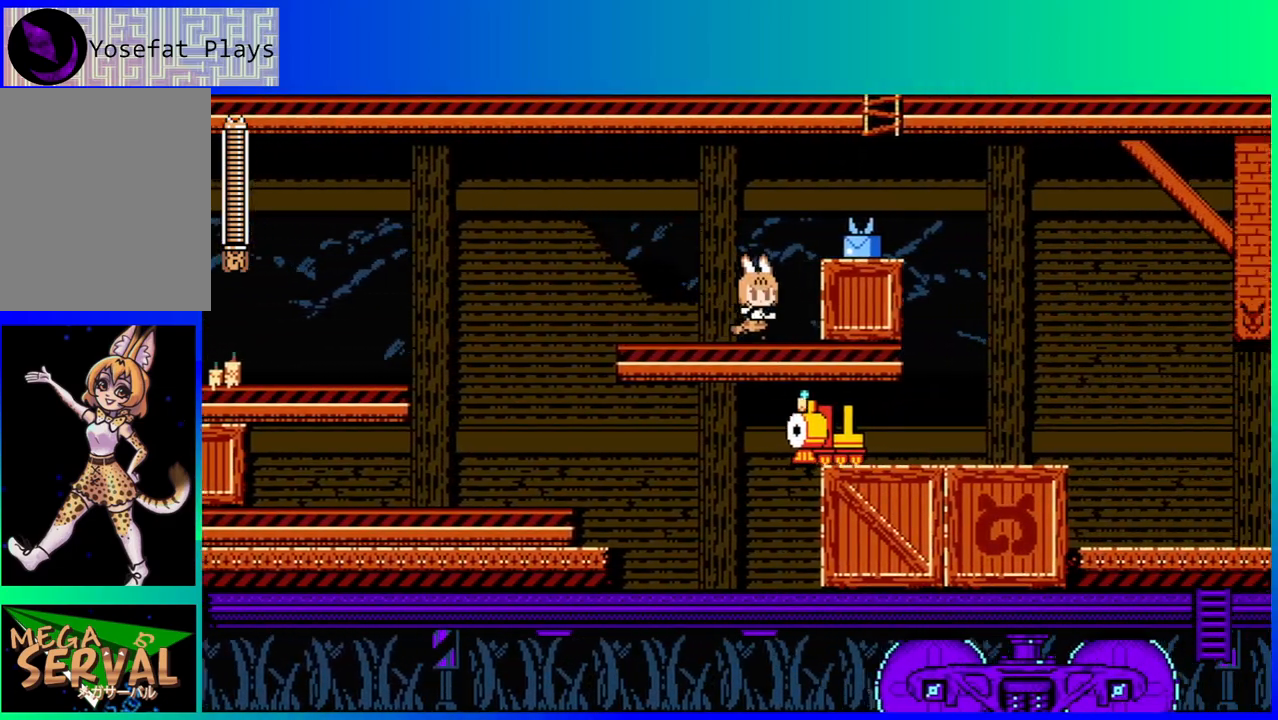
{"buttons": ["DPAD_RIGHT"], "left_stick": "center", "right_stick": "center", "events": [[100, "B", "down"], [183, "B", "up"]]}
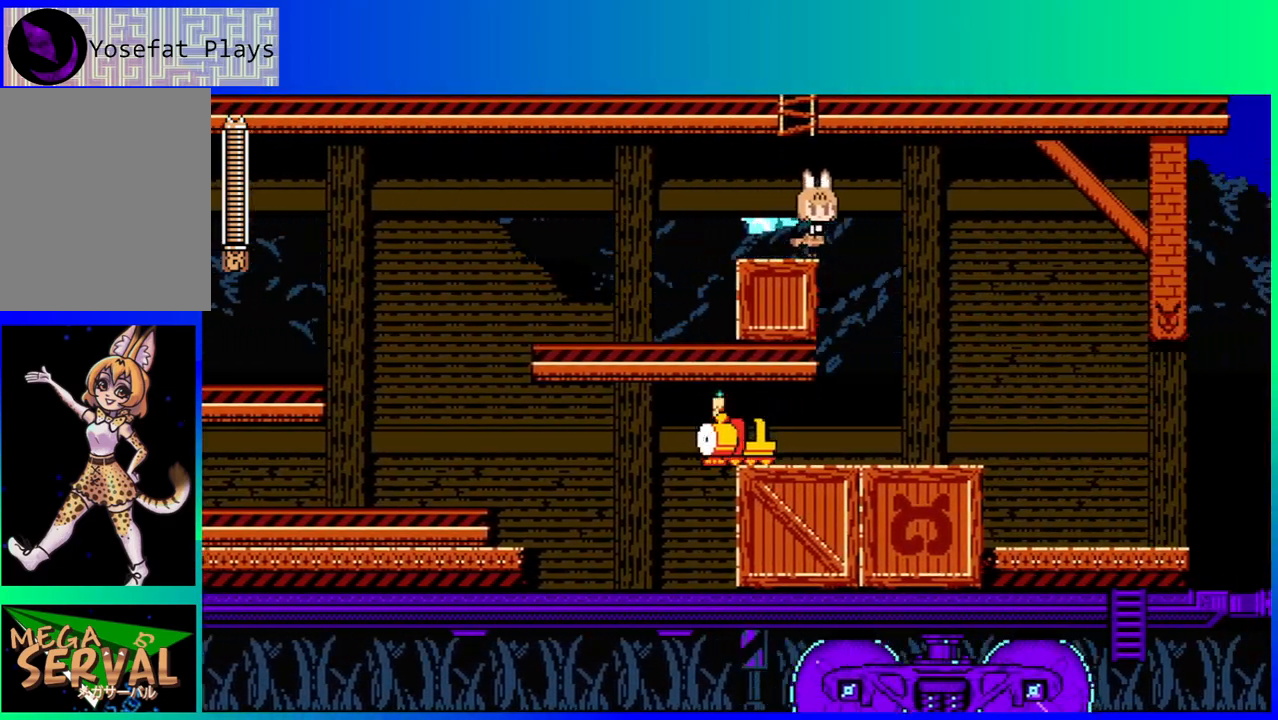
{"buttons": ["DPAD_RIGHT"], "left_stick": "center", "right_stick": "center", "events": []}
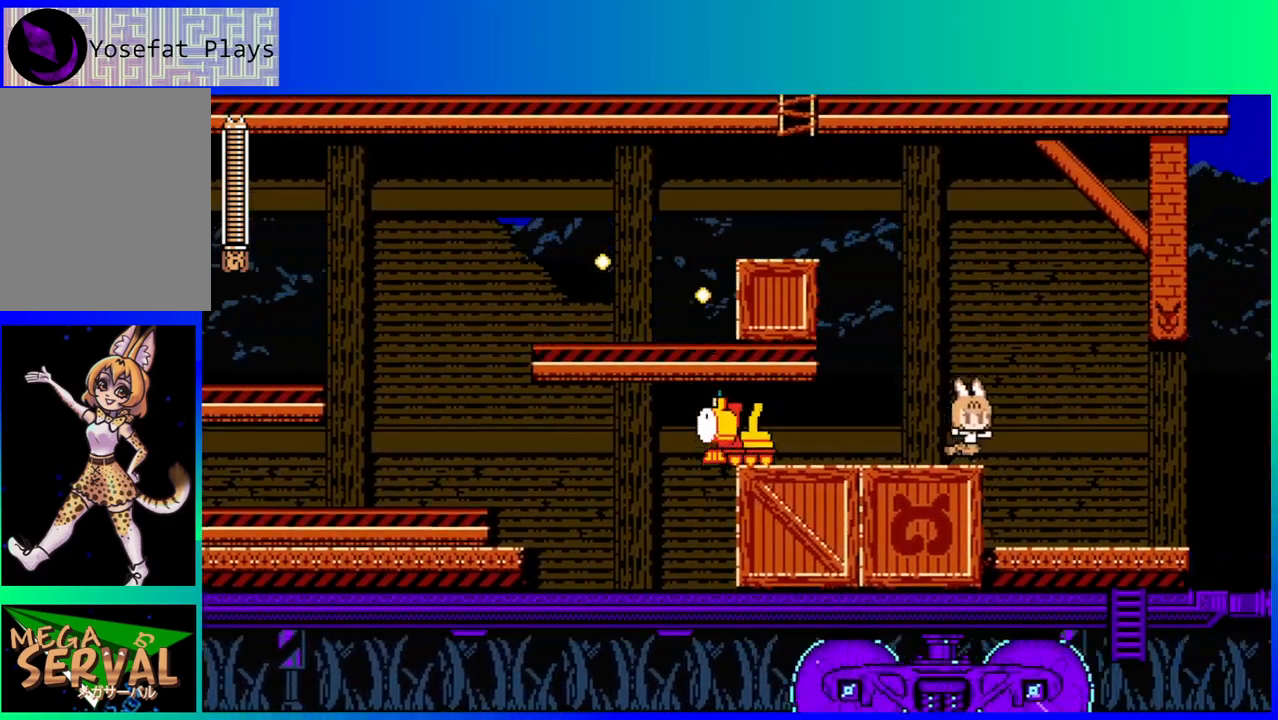
{"buttons": ["Y", "DPAD_LEFT"], "left_stick": "center", "right_stick": "center", "events": [[400, "DPAD_RIGHT", "up"], [433, "DPAD_LEFT", "down"], [483, "Y", "down"]]}
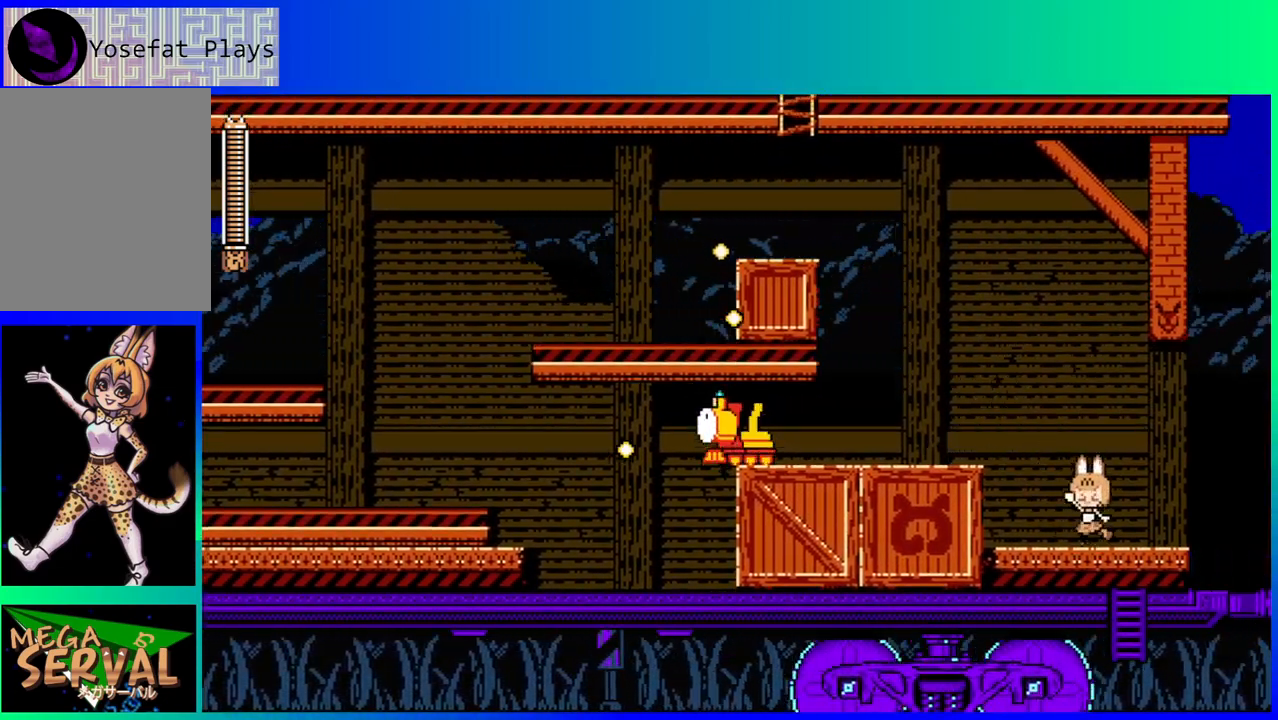
{"buttons": ["Y"], "left_stick": "center", "right_stick": "center", "events": [[17, "DPAD_LEFT", "up"], [67, "Y", "up"], [150, "Y", "down"], [200, "Y", "up"], [300, "Y", "down"], [367, "Y", "up"], [450, "Y", "down"]]}
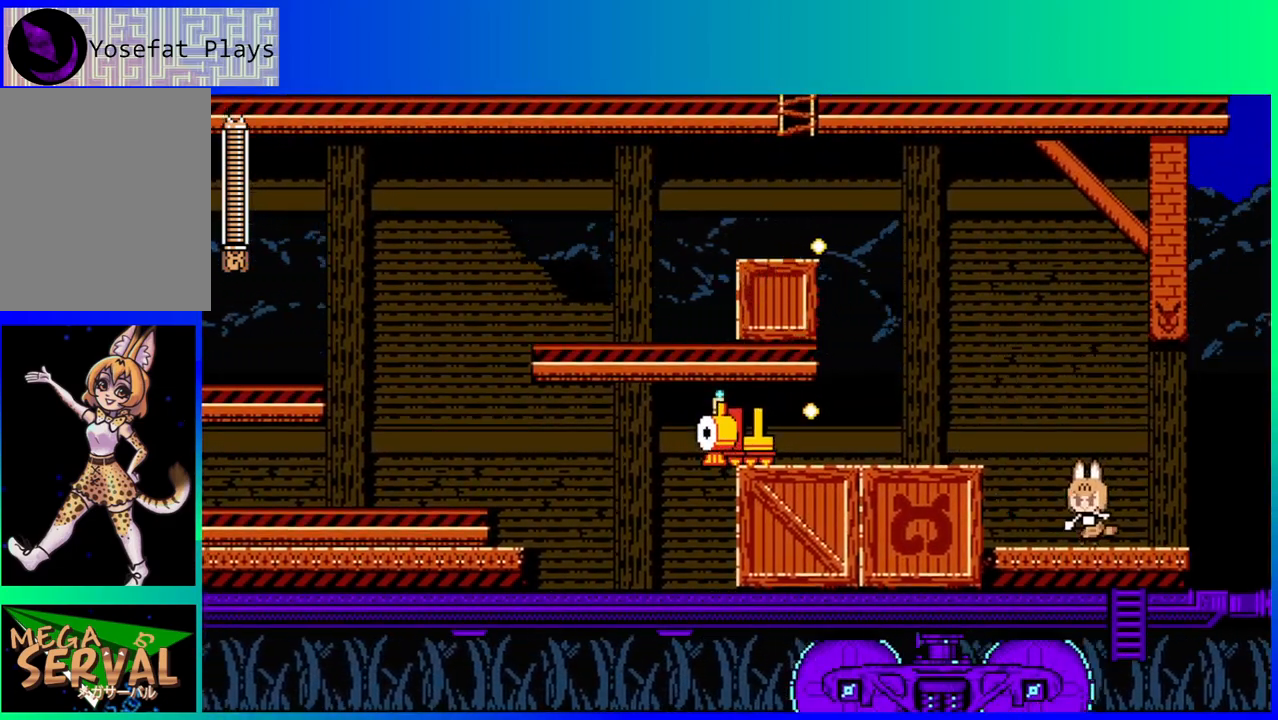
{"buttons": [], "left_stick": "center", "right_stick": "center", "events": [[50, "Y", "up"], [133, "Y", "down"], [200, "Y", "up"], [300, "Y", "down"], [350, "Y", "up"], [417, "Y", "down"], [500, "Y", "up"]]}
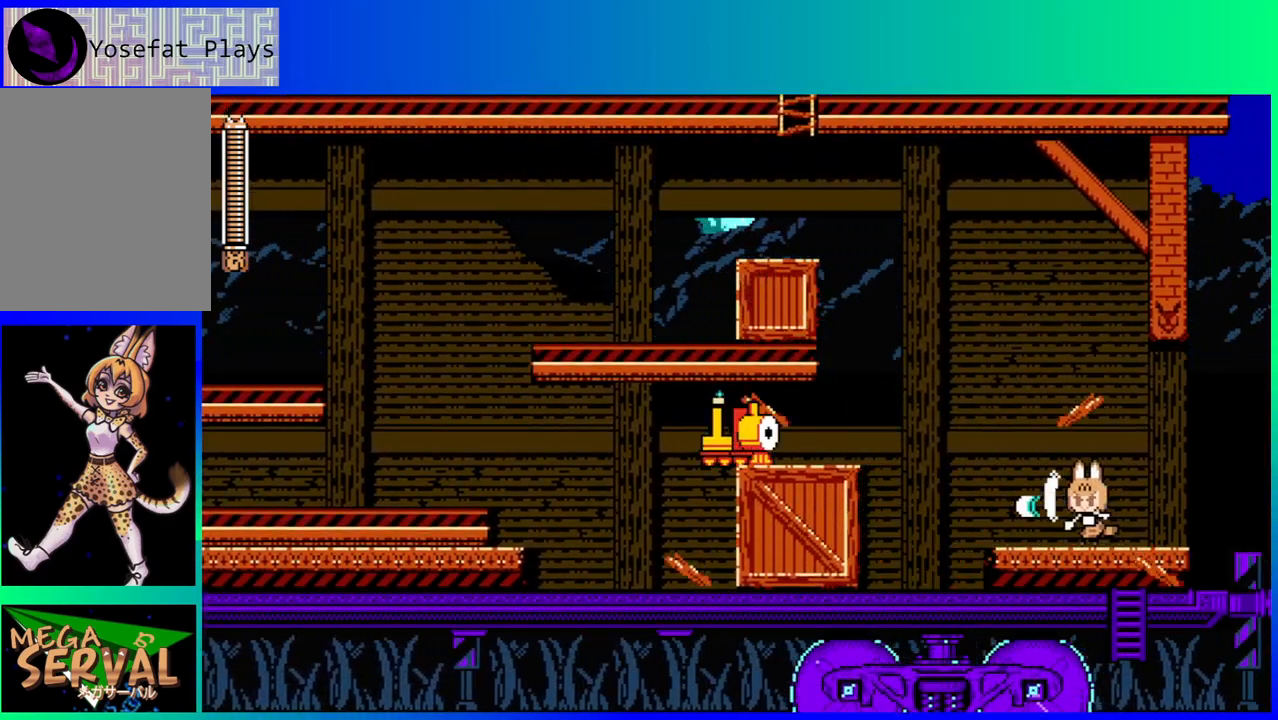
{"buttons": [], "left_stick": "center", "right_stick": "center", "events": []}
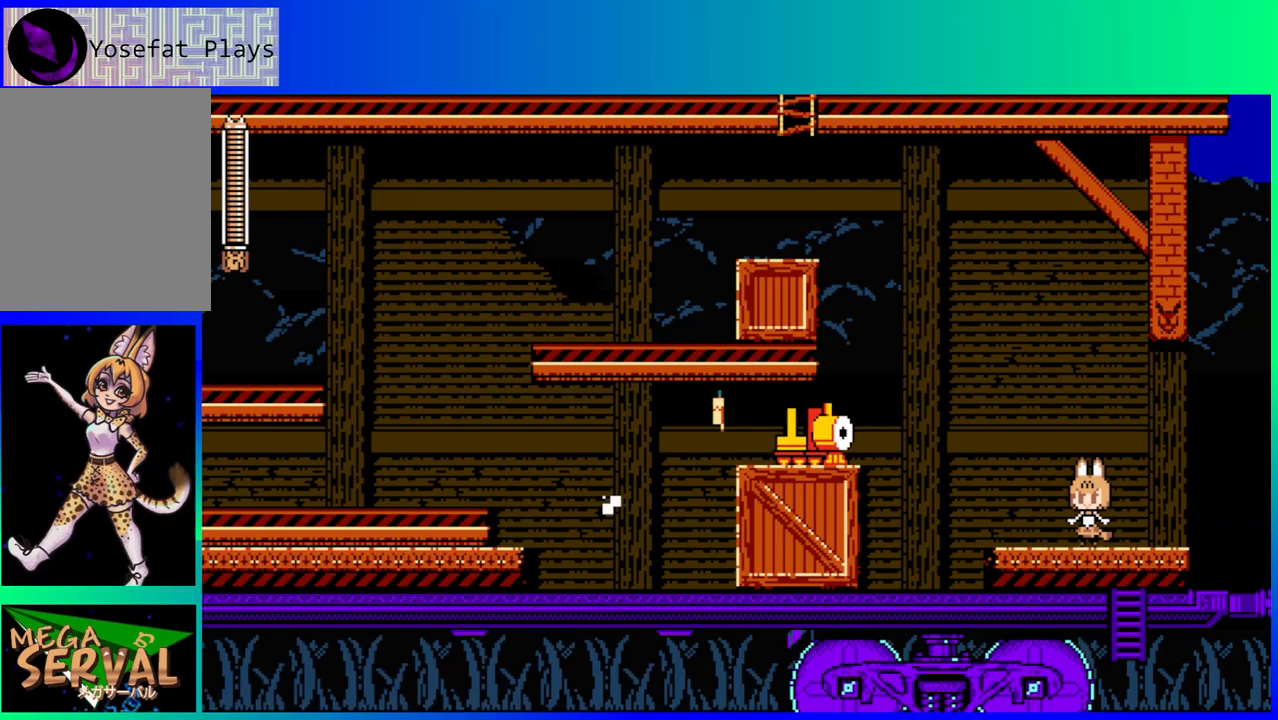
{"buttons": ["DPAD_RIGHT"], "left_stick": "center", "right_stick": "center", "events": [[267, "DPAD_RIGHT", "down"]]}
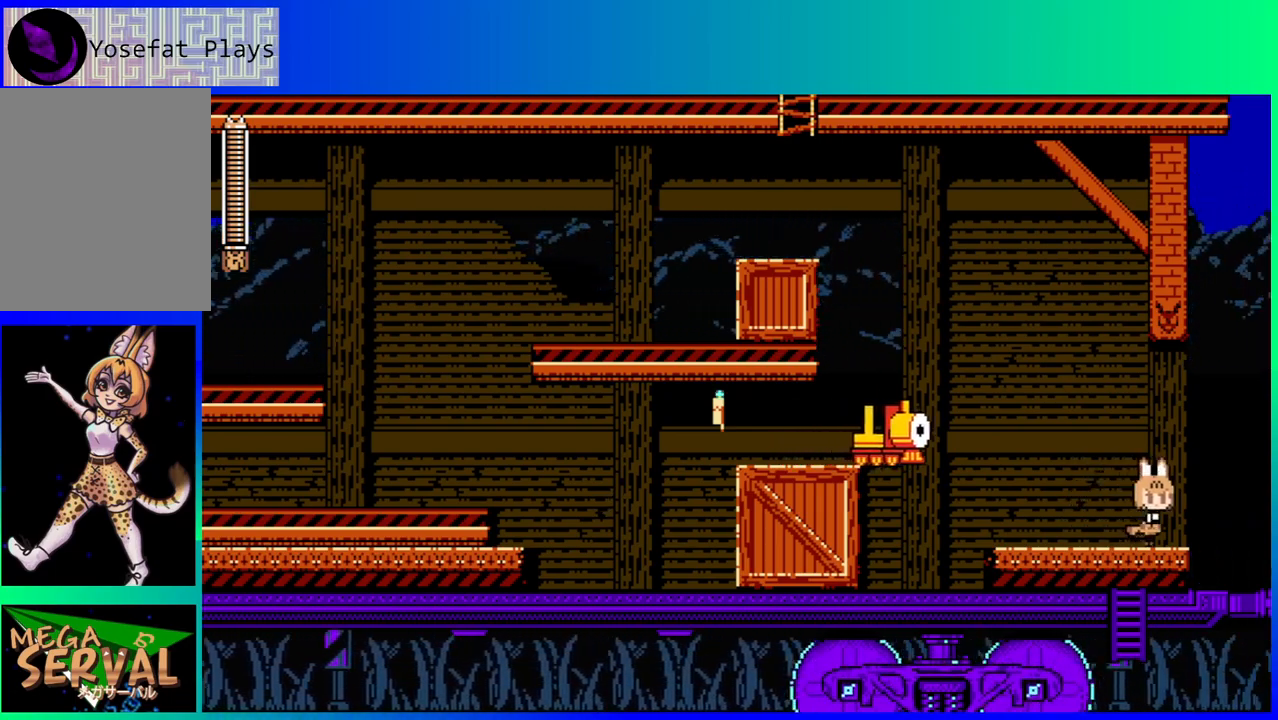
{"buttons": ["B", "DPAD_RIGHT"], "left_stick": "center", "right_stick": "center", "events": [[133, "B", "down"]]}
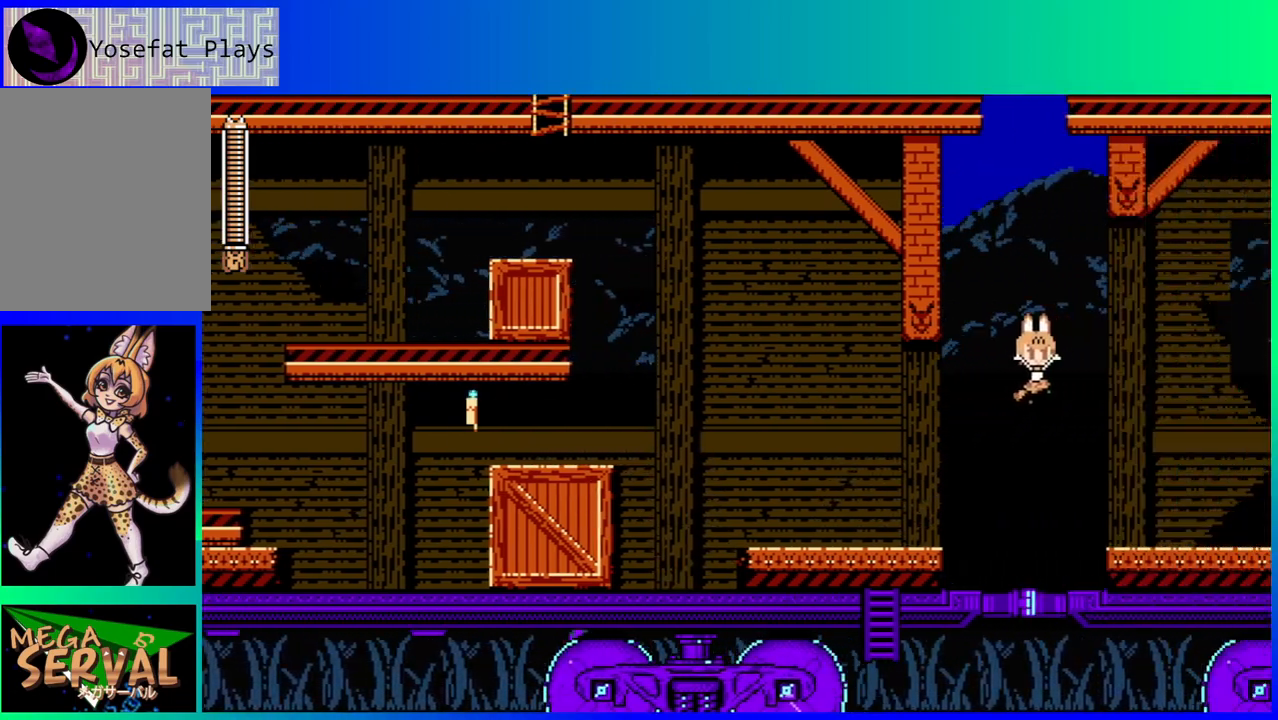
{"buttons": ["DPAD_RIGHT"], "left_stick": "center", "right_stick": "center", "events": [[433, "B", "up"]]}
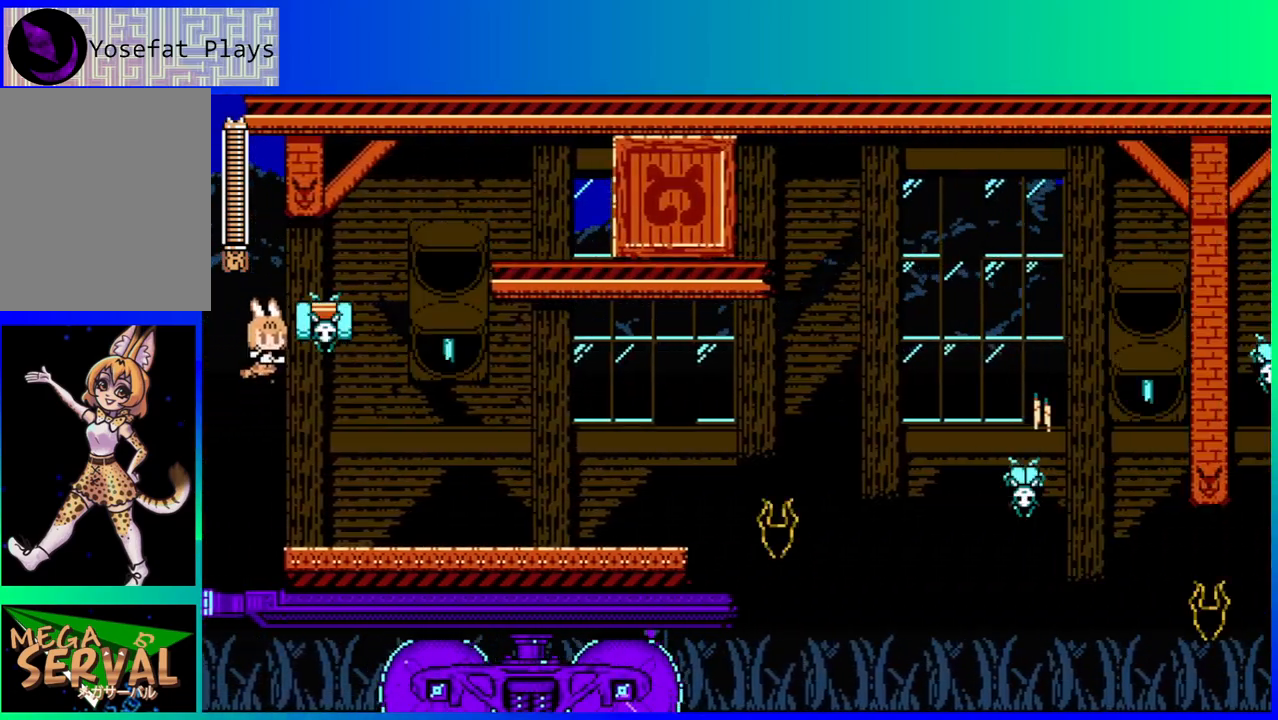
{"buttons": ["DPAD_RIGHT"], "left_stick": "center", "right_stick": "center", "events": [[233, "Y", "down"], [317, "Y", "up"], [383, "Y", "down"], [483, "Y", "up"]]}
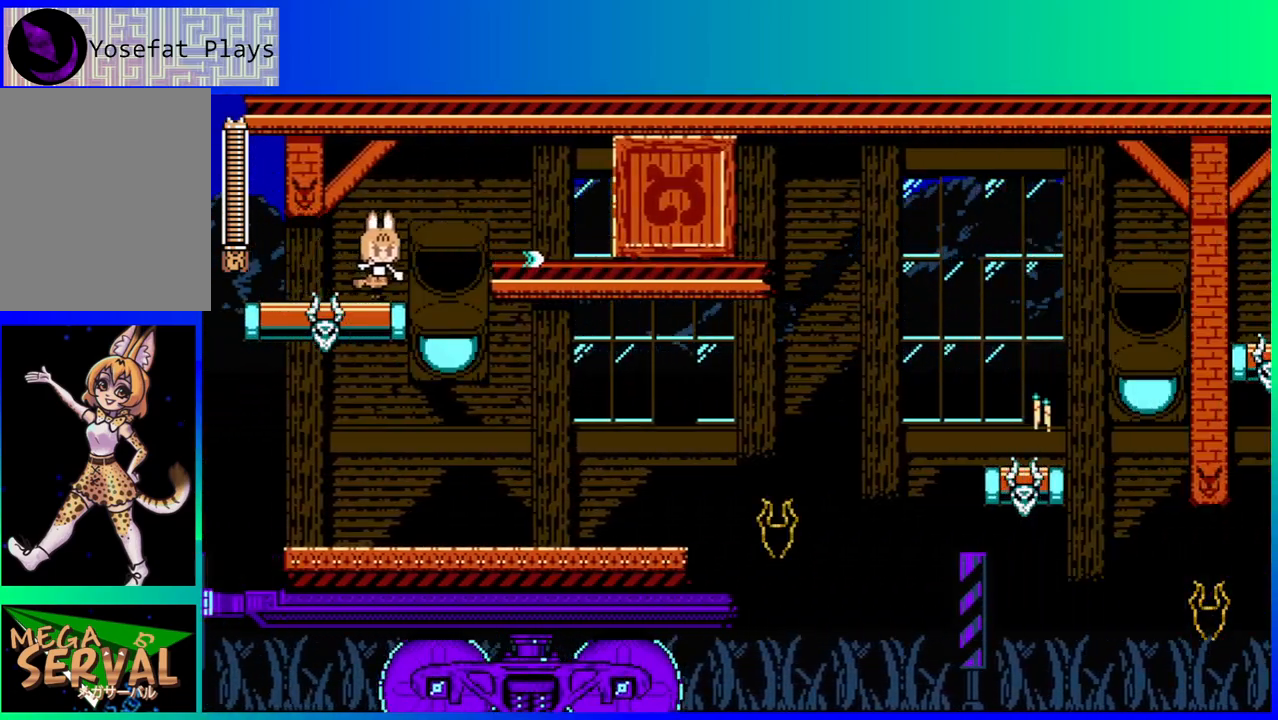
{"buttons": [], "left_stick": "center", "right_stick": "center", "events": [[17, "DPAD_RIGHT", "up"]]}
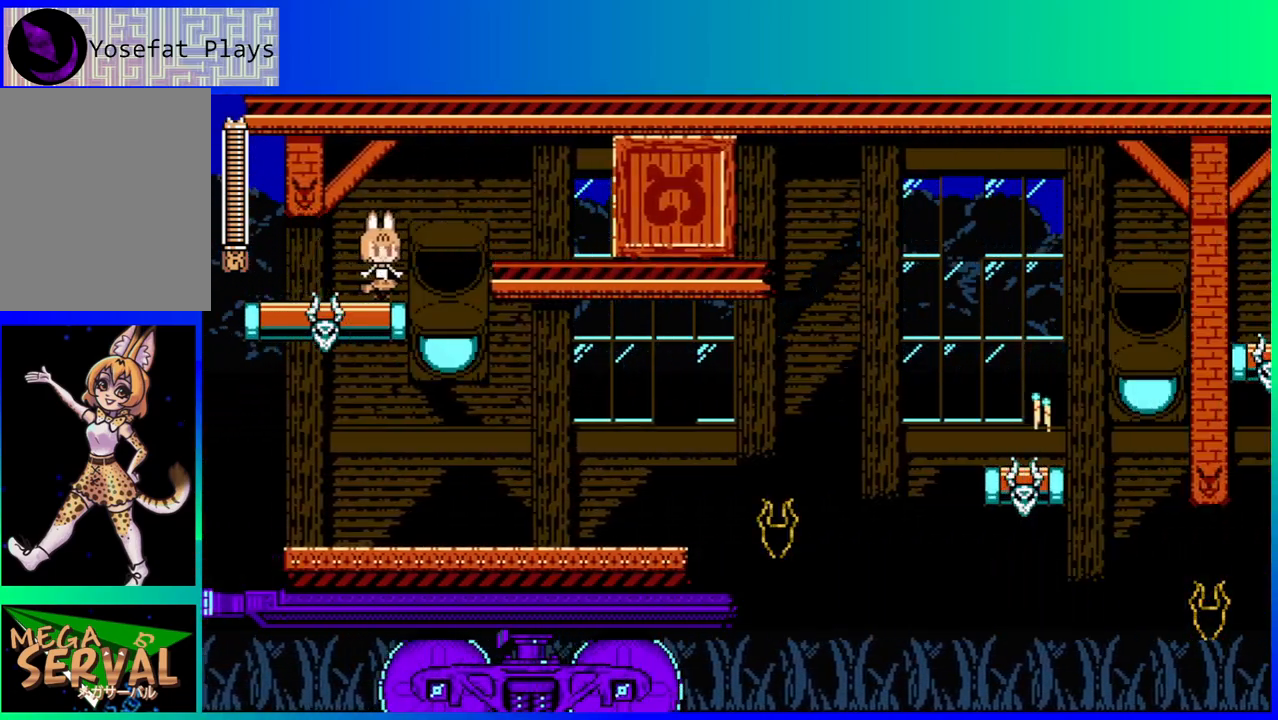
{"buttons": ["Y"], "left_stick": "center", "right_stick": "center", "events": [[133, "Y", "down"], [233, "Y", "up"], [333, "Y", "down"], [383, "Y", "up"], [450, "Y", "down"]]}
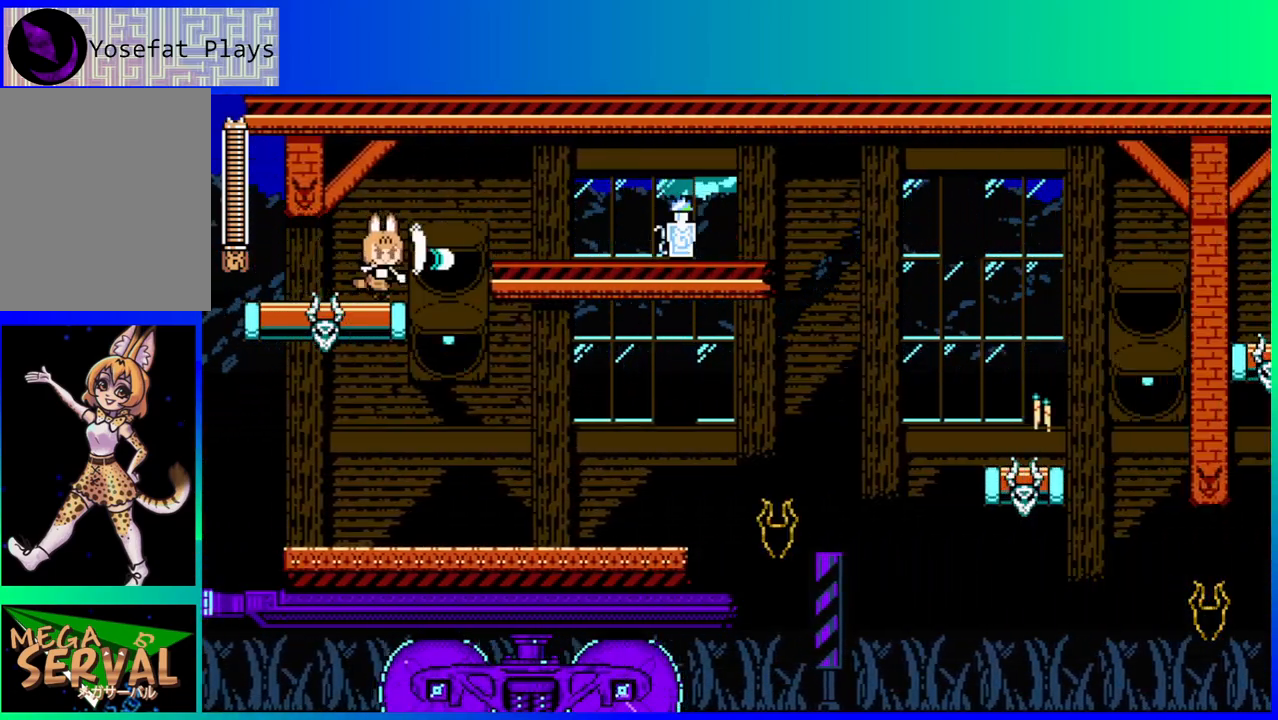
{"buttons": ["DPAD_RIGHT"], "left_stick": "center", "right_stick": "center", "events": [[67, "DPAD_RIGHT", "down"], [67, "Y", "up"], [200, "B", "down"], [400, "B", "up"]]}
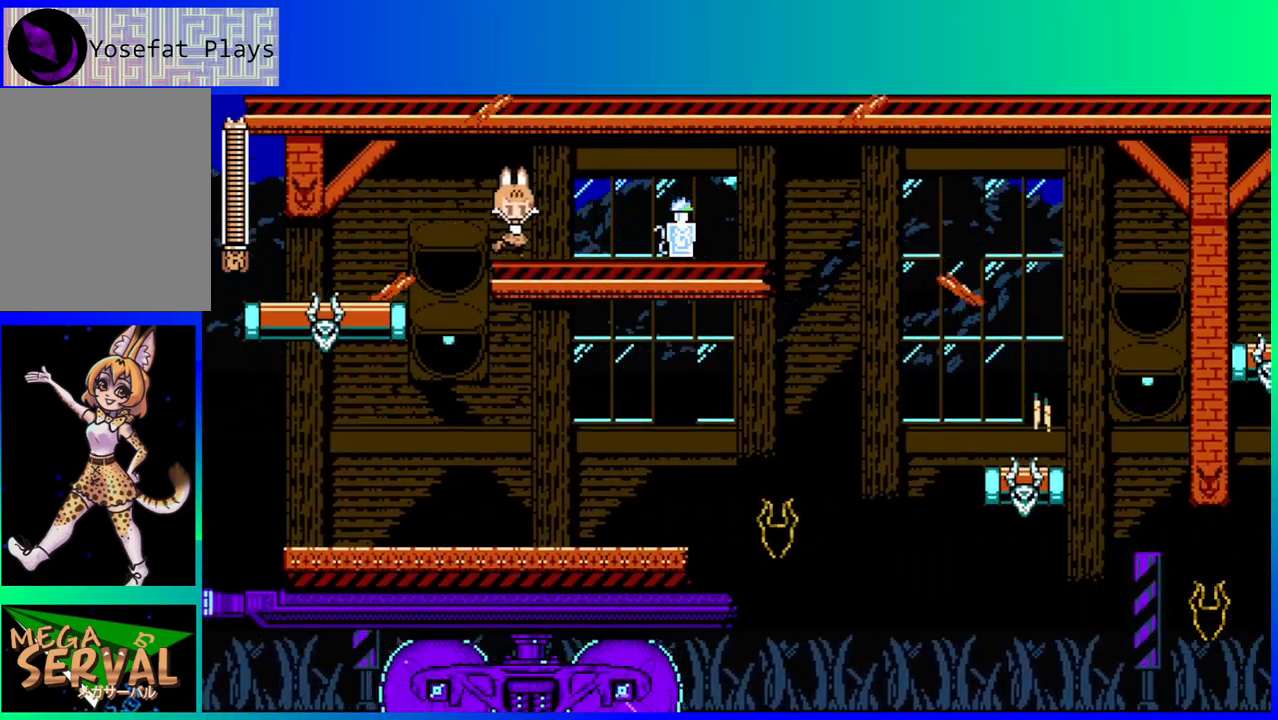
{"buttons": ["DPAD_RIGHT"], "left_stick": "center", "right_stick": "center", "events": []}
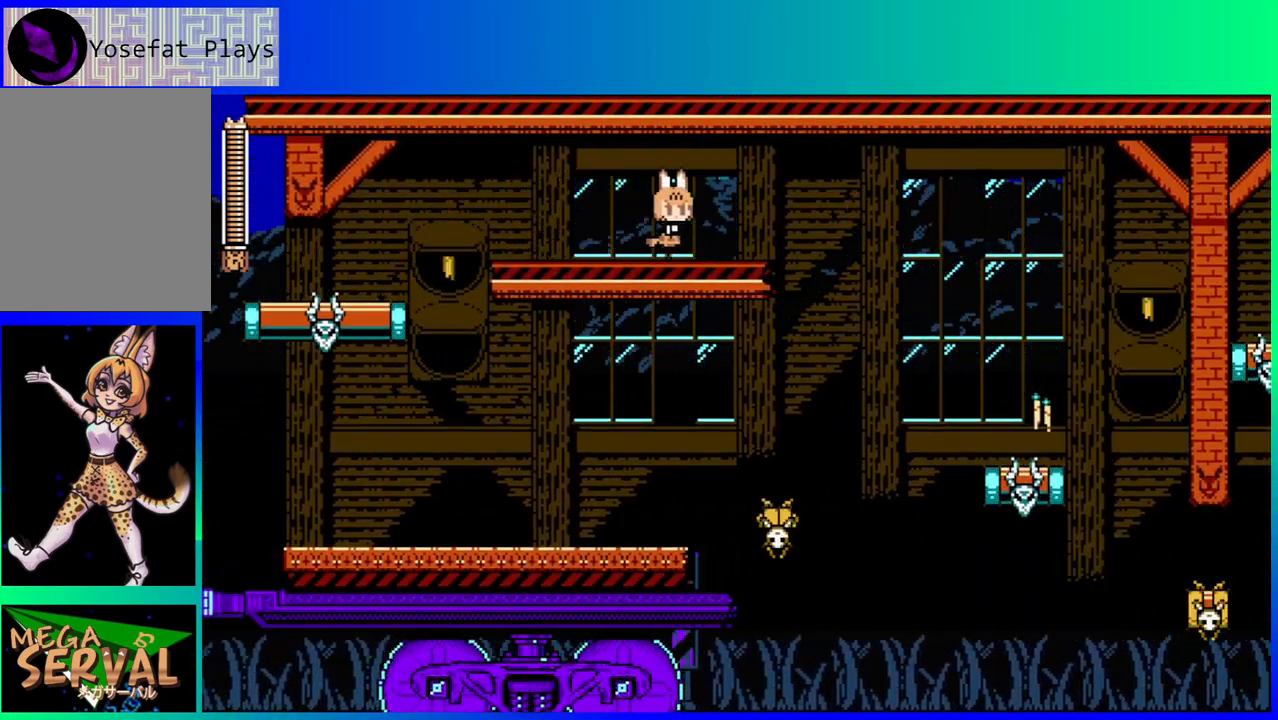
{"buttons": ["DPAD_RIGHT"], "left_stick": "center", "right_stick": "center", "events": [[83, "DPAD_RIGHT", "up"], [333, "DPAD_RIGHT", "down"]]}
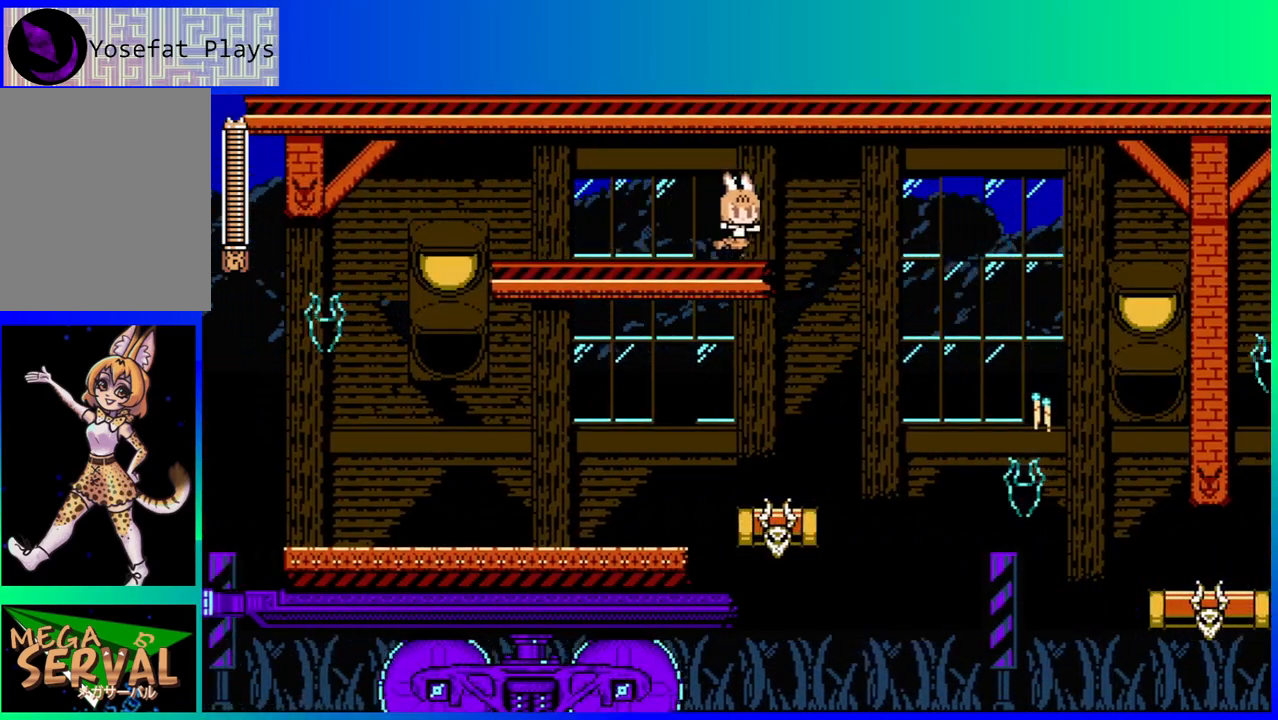
{"buttons": ["DPAD_LEFT"], "left_stick": "center", "right_stick": "center", "events": [[233, "DPAD_RIGHT", "up"], [433, "DPAD_LEFT", "down"]]}
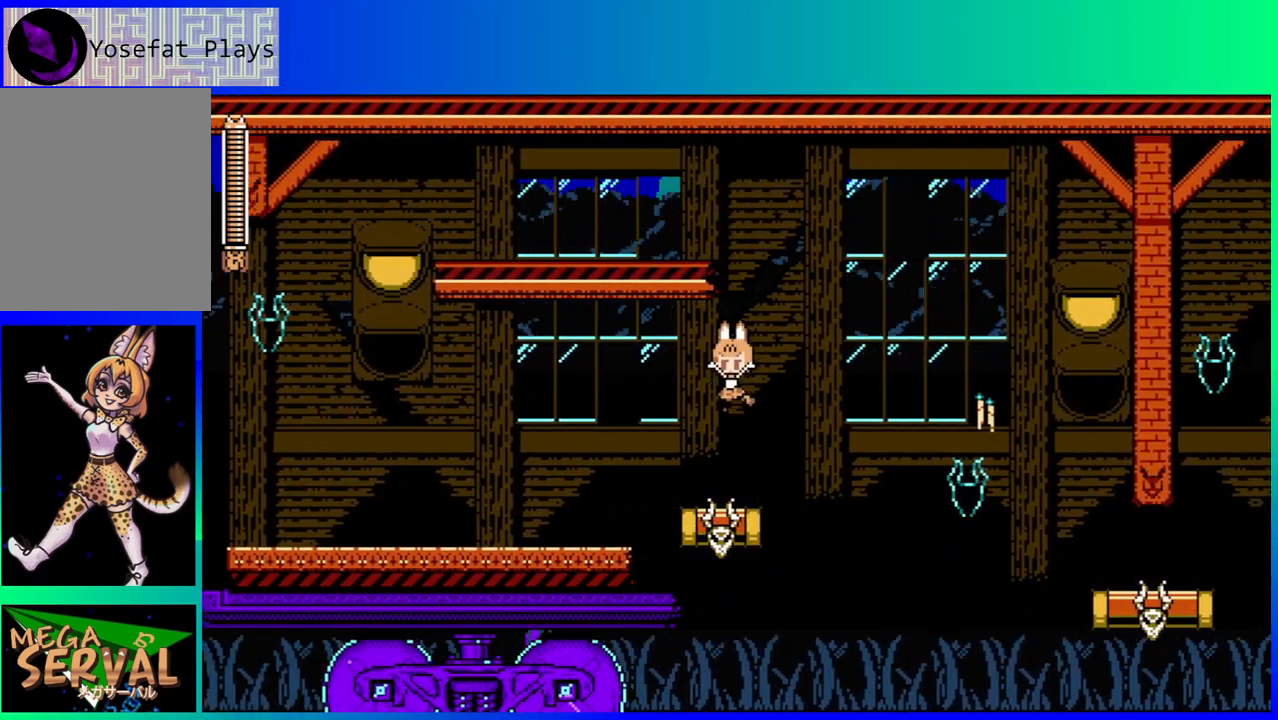
{"buttons": [], "left_stick": "center", "right_stick": "center", "events": [[33, "DPAD_LEFT", "up"], [433, "DPAD_RIGHT", "down"], [483, "DPAD_RIGHT", "up"]]}
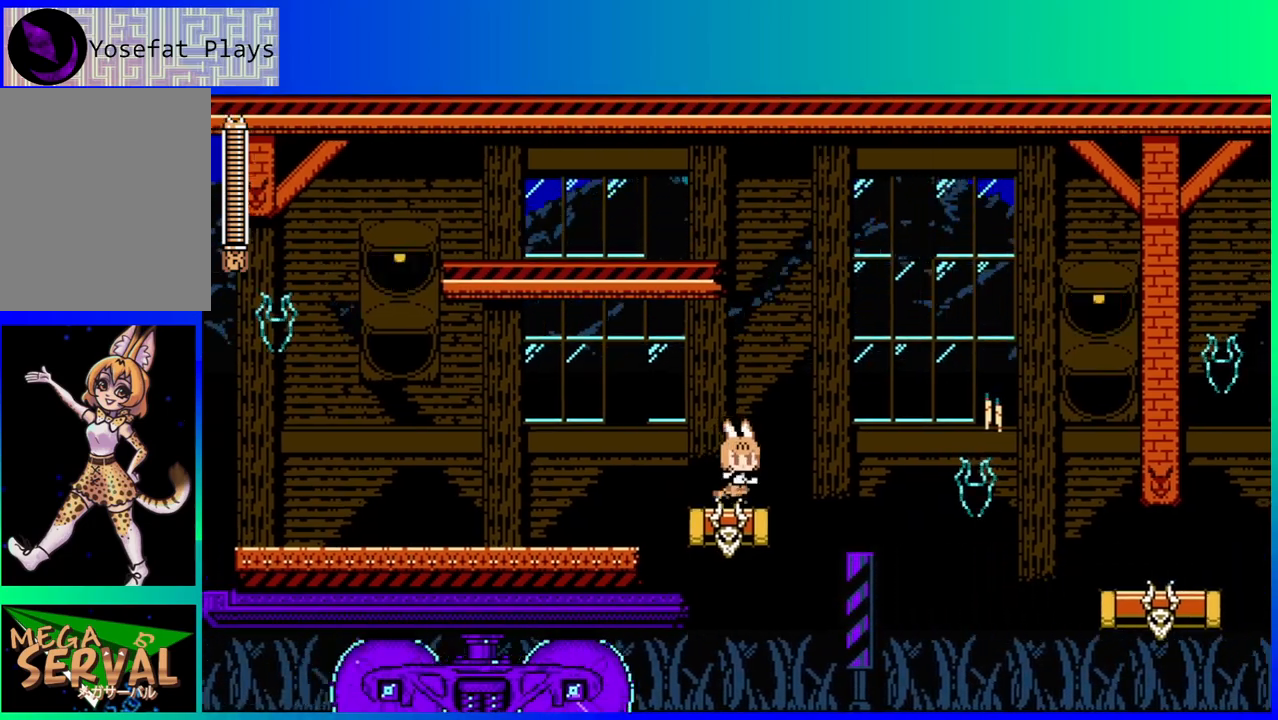
{"buttons": [], "left_stick": "center", "right_stick": "center", "events": []}